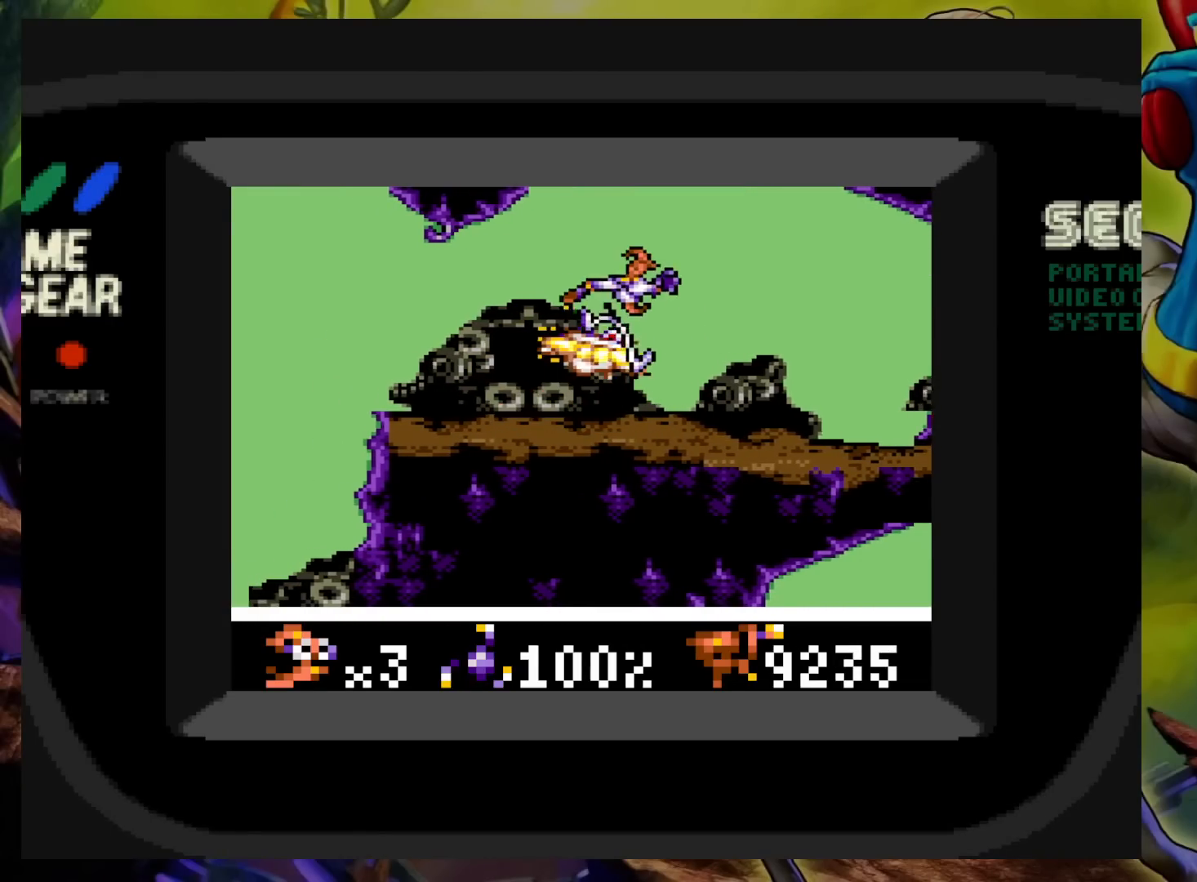
Gameplay with a controller (Xbox layout); each line is a JSON object with the inputs held at the frame after it (dt_ms = milliseconds from this image to that frame). "events" lists button and stick changes between this image and that frame as [ms after this image, input, new state], when the widget could be followed in between. Not read: L3 R3 left_stick right_stick.
{"dt_ms": 500, "buttons": ["X"]}
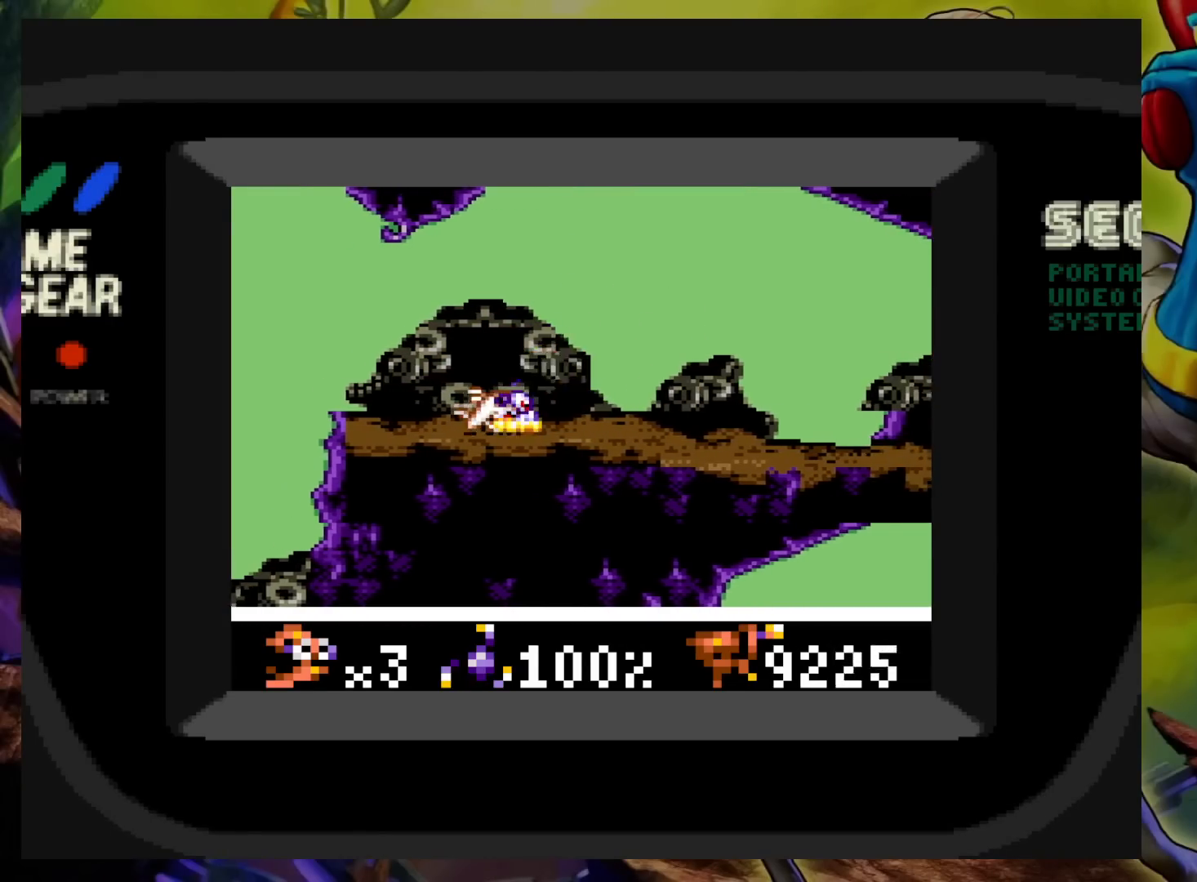
{"dt_ms": 500, "buttons": ["X"], "events": [[33, "X", "up"], [100, "X", "down"], [200, "X", "up"], [267, "X", "down"], [350, "X", "up"], [400, "X", "down"]]}
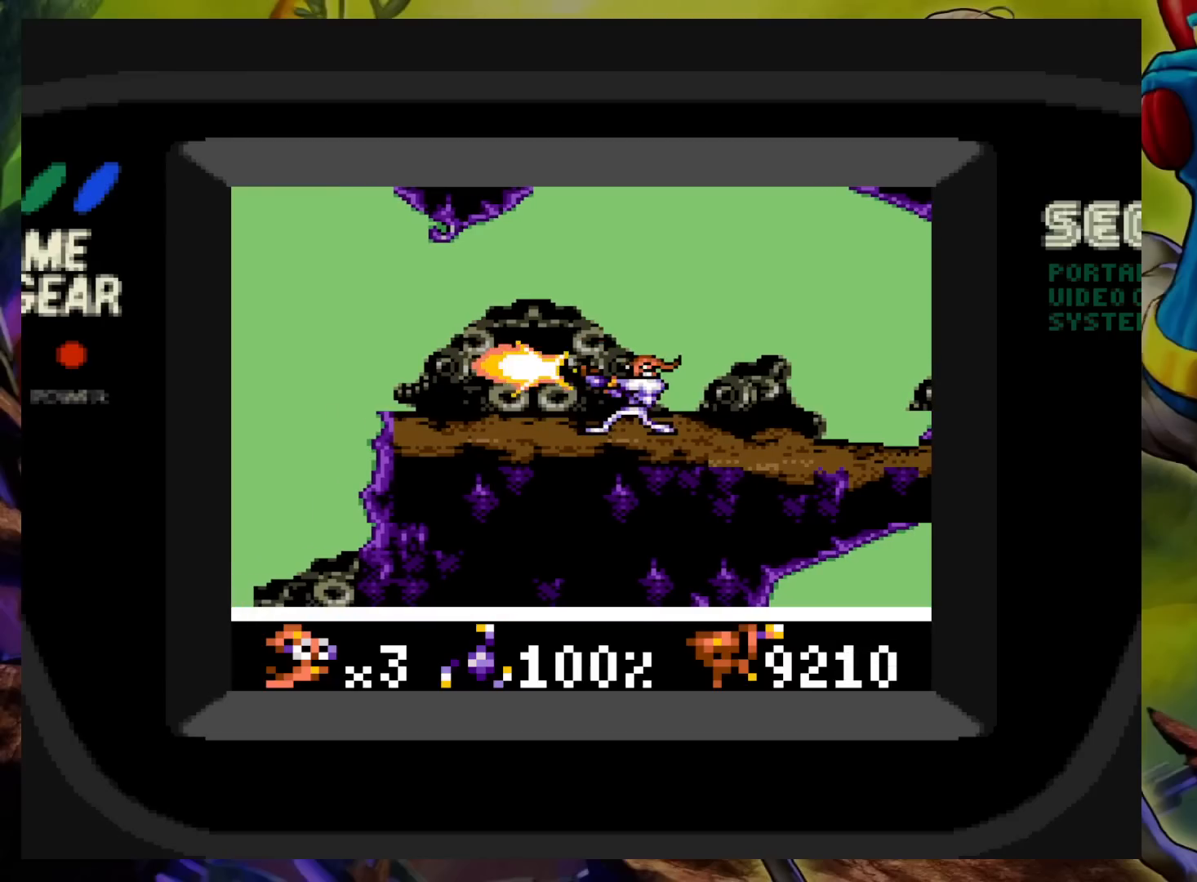
{"dt_ms": 500, "buttons": ["DPAD_LEFT"], "events": [[17, "X", "up"], [83, "X", "down"], [167, "X", "up"], [467, "DPAD_LEFT", "down"]]}
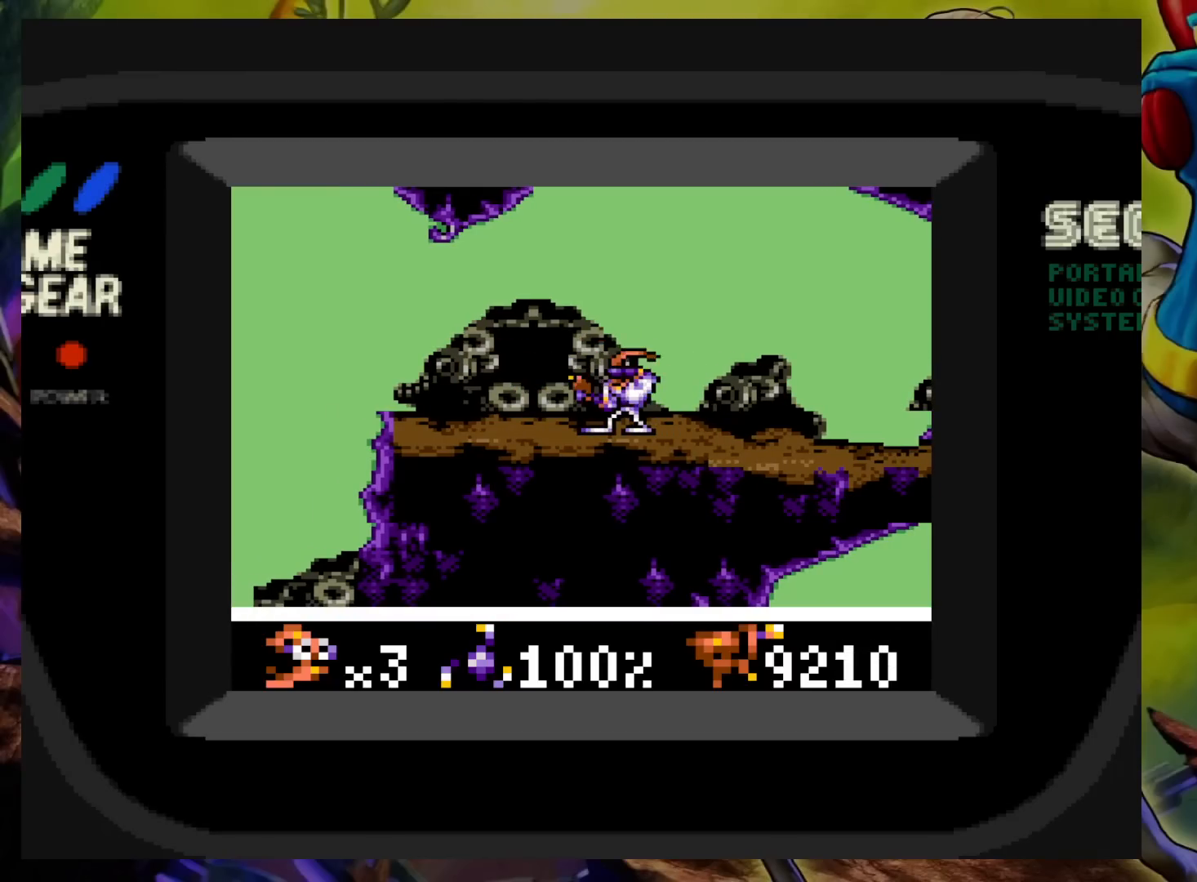
{"dt_ms": 500, "buttons": ["DPAD_RIGHT"], "events": [[333, "DPAD_LEFT", "up"], [483, "DPAD_RIGHT", "down"]]}
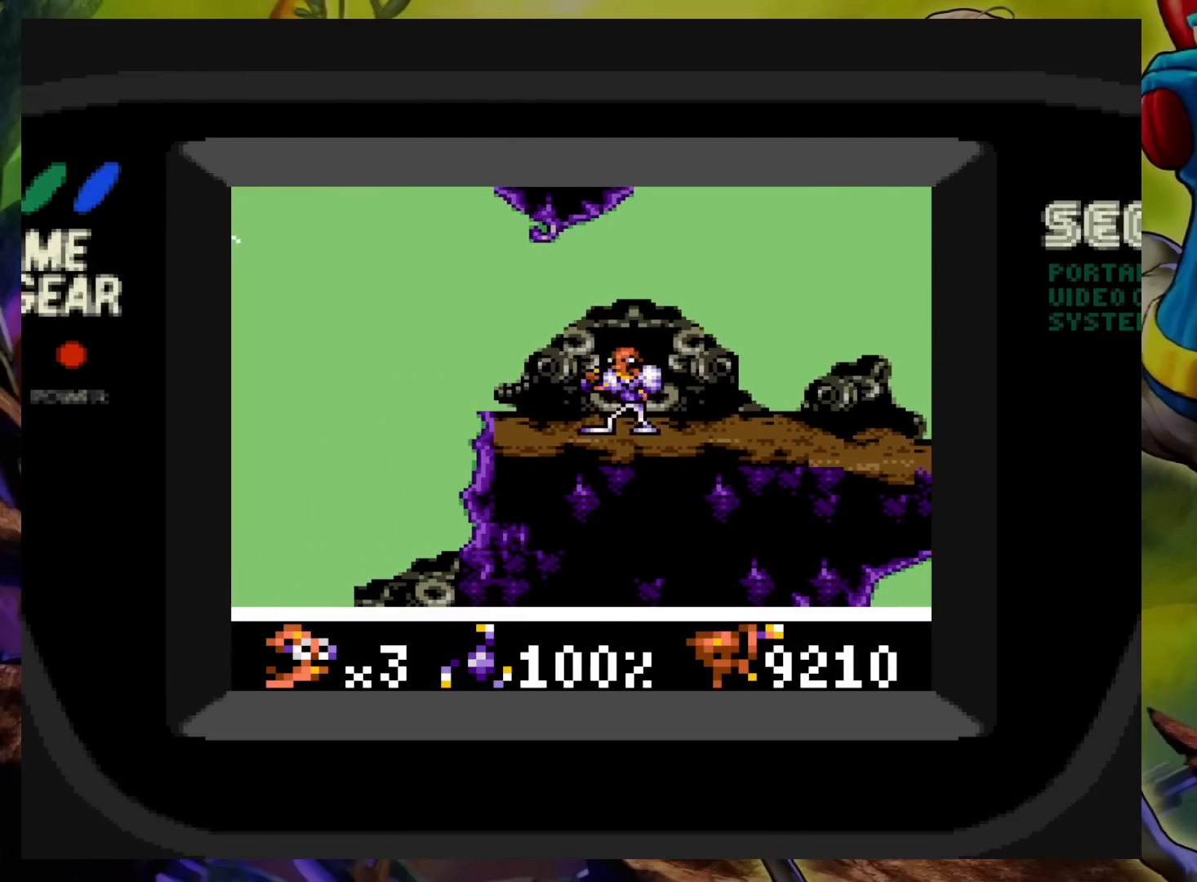
{"dt_ms": 500, "buttons": ["A", "X"], "events": [[317, "DPAD_RIGHT", "up"], [333, "DPAD_DOWN", "down"], [333, "DPAD_LEFT", "down"], [350, "DPAD_DOWN", "up"], [417, "A", "down"], [433, "DPAD_LEFT", "up"], [483, "X", "down"]]}
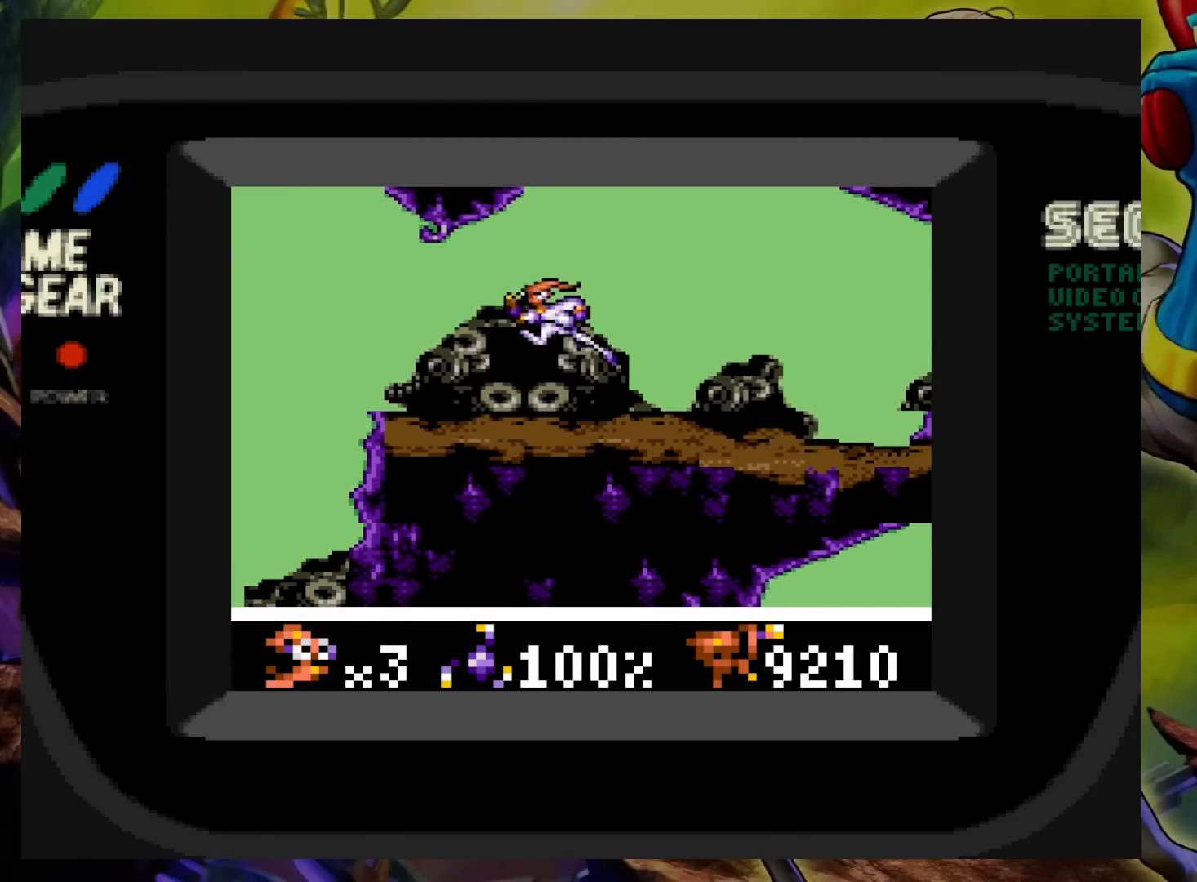
{"dt_ms": 500, "buttons": [], "events": [[17, "A", "up"], [50, "X", "up"]]}
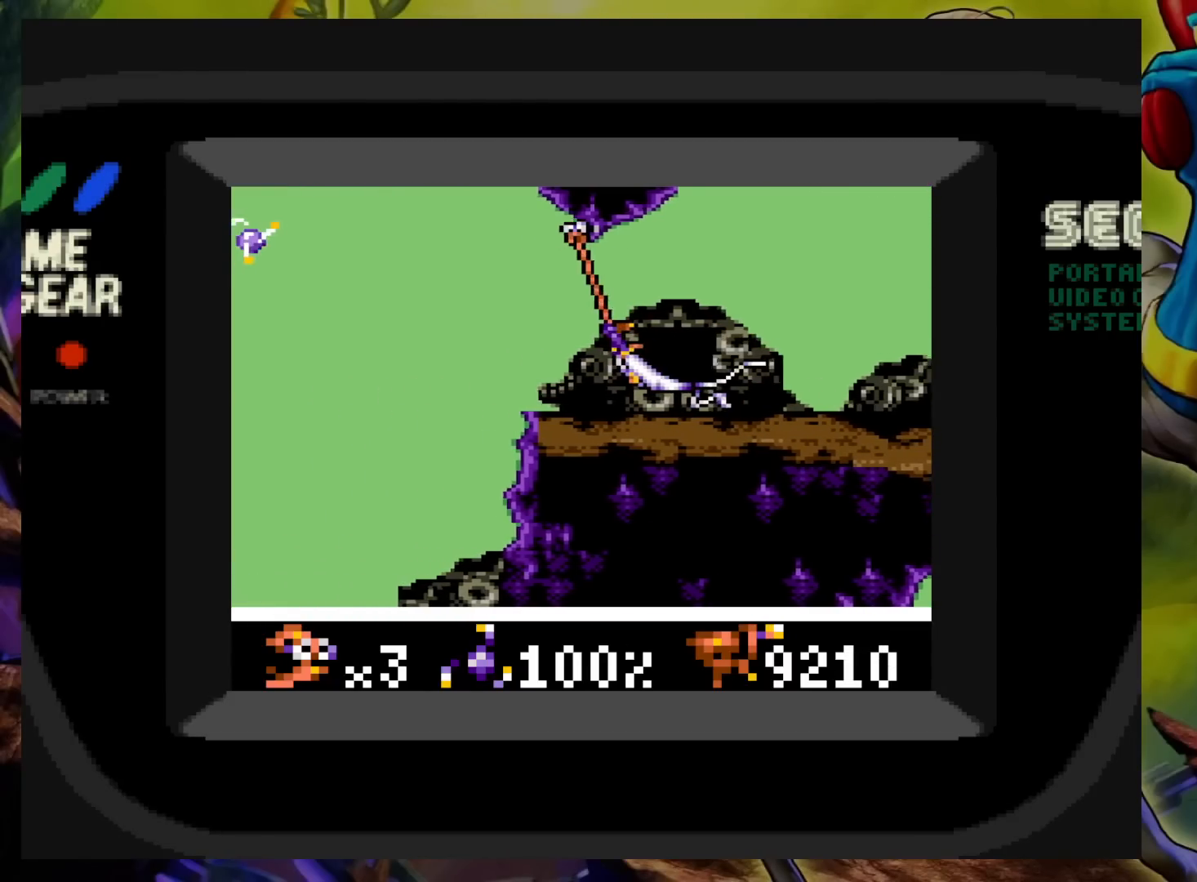
{"dt_ms": 500, "buttons": ["DPAD_LEFT"], "events": [[67, "DPAD_LEFT", "down"]]}
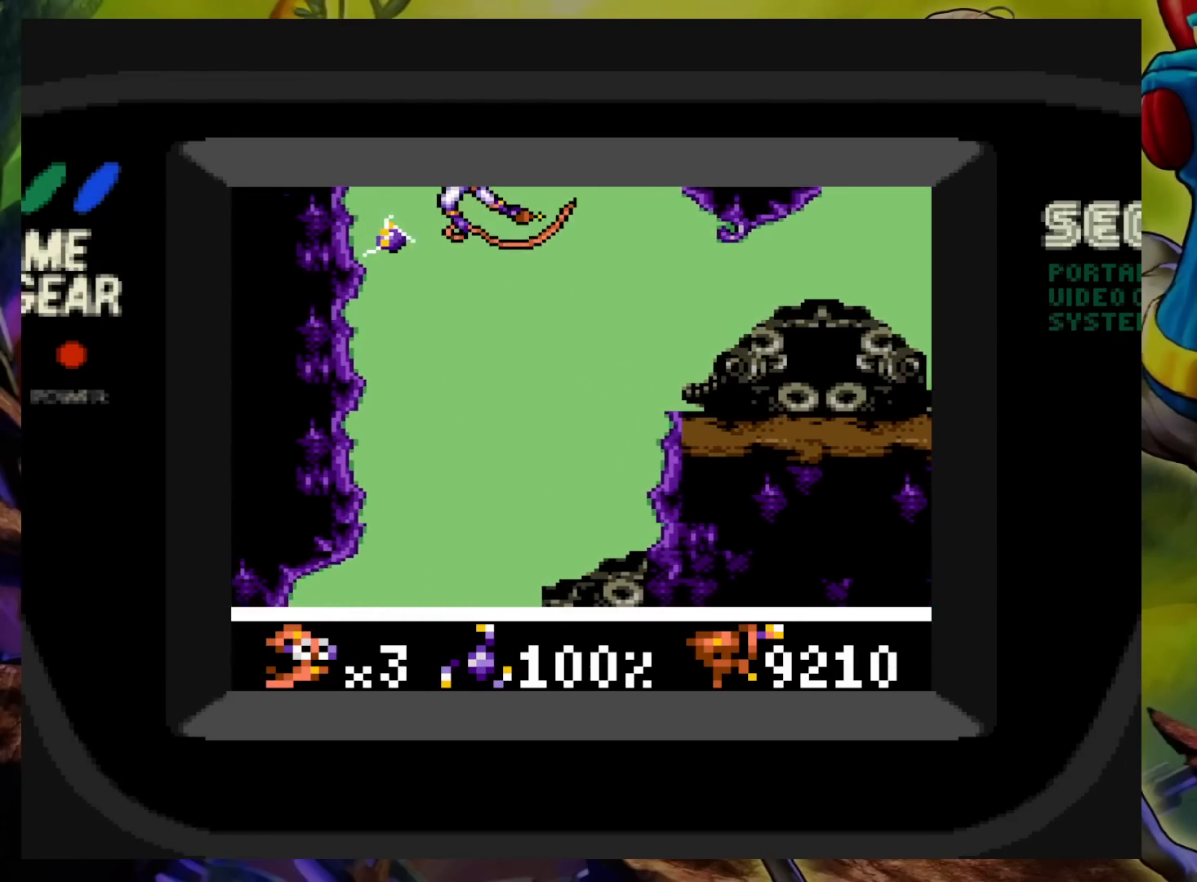
{"dt_ms": 500, "buttons": ["A", "DPAD_RIGHT"], "events": [[267, "DPAD_DOWN", "down"], [283, "DPAD_DOWN", "up"], [283, "DPAD_LEFT", "up"], [283, "DPAD_RIGHT", "down"], [400, "A", "down"]]}
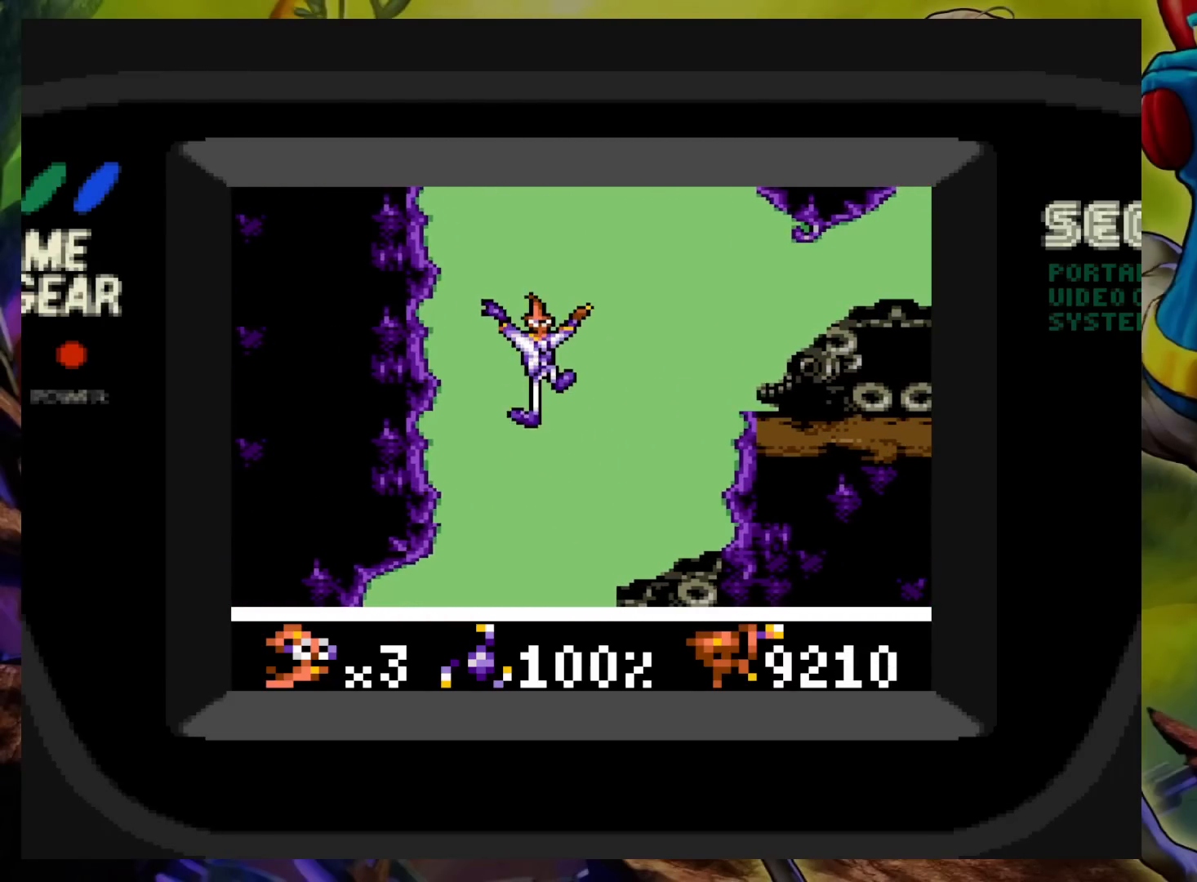
{"dt_ms": 500, "buttons": ["A", "DPAD_RIGHT"], "events": [[17, "A", "up"], [67, "A", "down"], [167, "A", "up"], [233, "A", "down"], [350, "A", "up"], [367, "A", "down"]]}
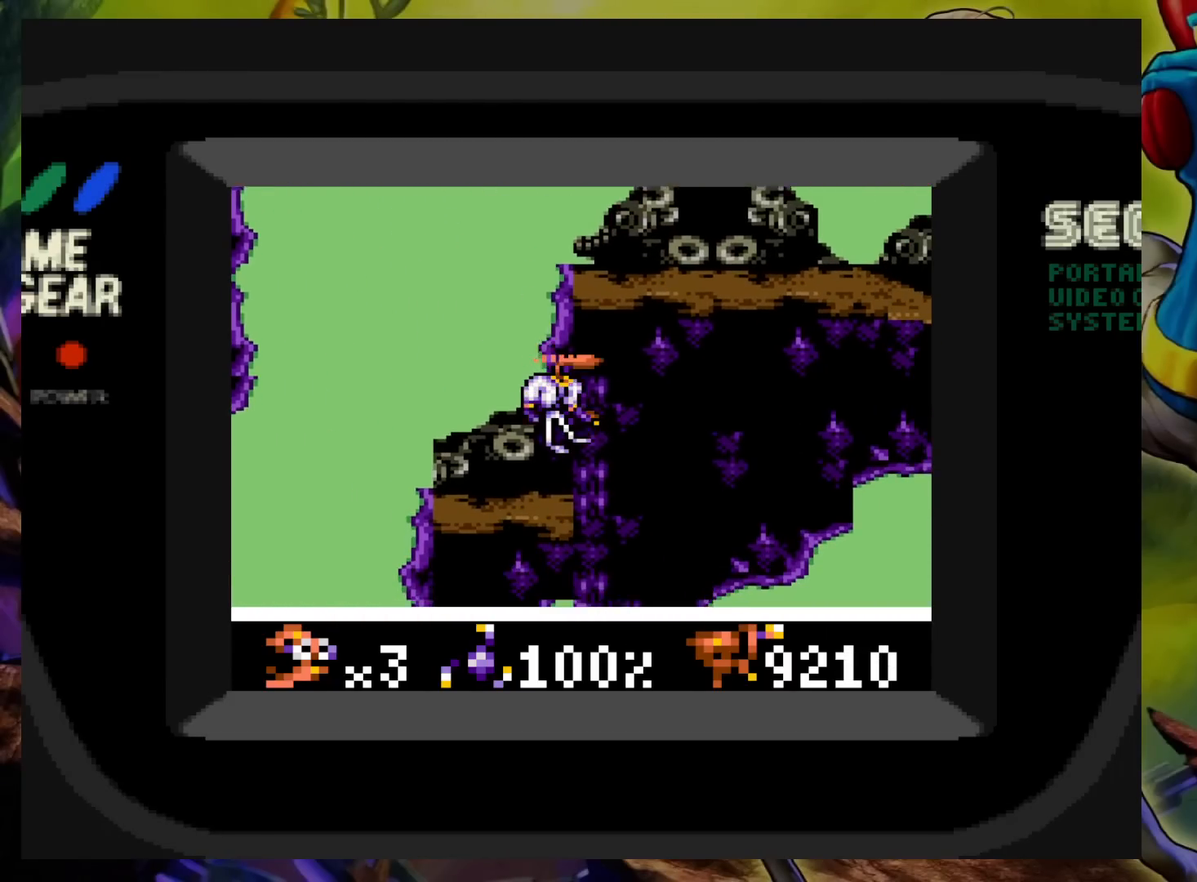
{"dt_ms": 500, "buttons": ["DPAD_RIGHT"], "events": [[17, "A", "up"], [117, "A", "down"], [400, "A", "up"]]}
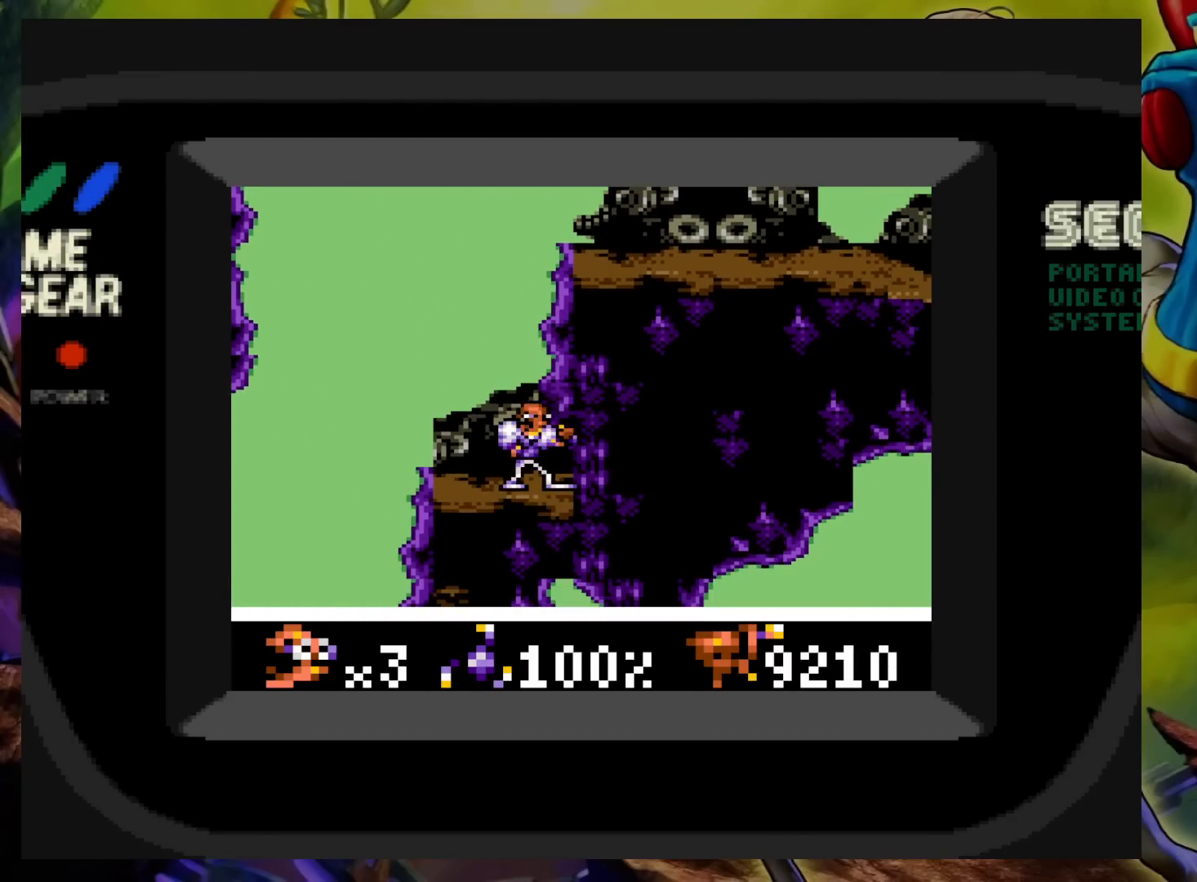
{"dt_ms": 500, "buttons": ["A", "DPAD_RIGHT"], "events": [[217, "A", "down"]]}
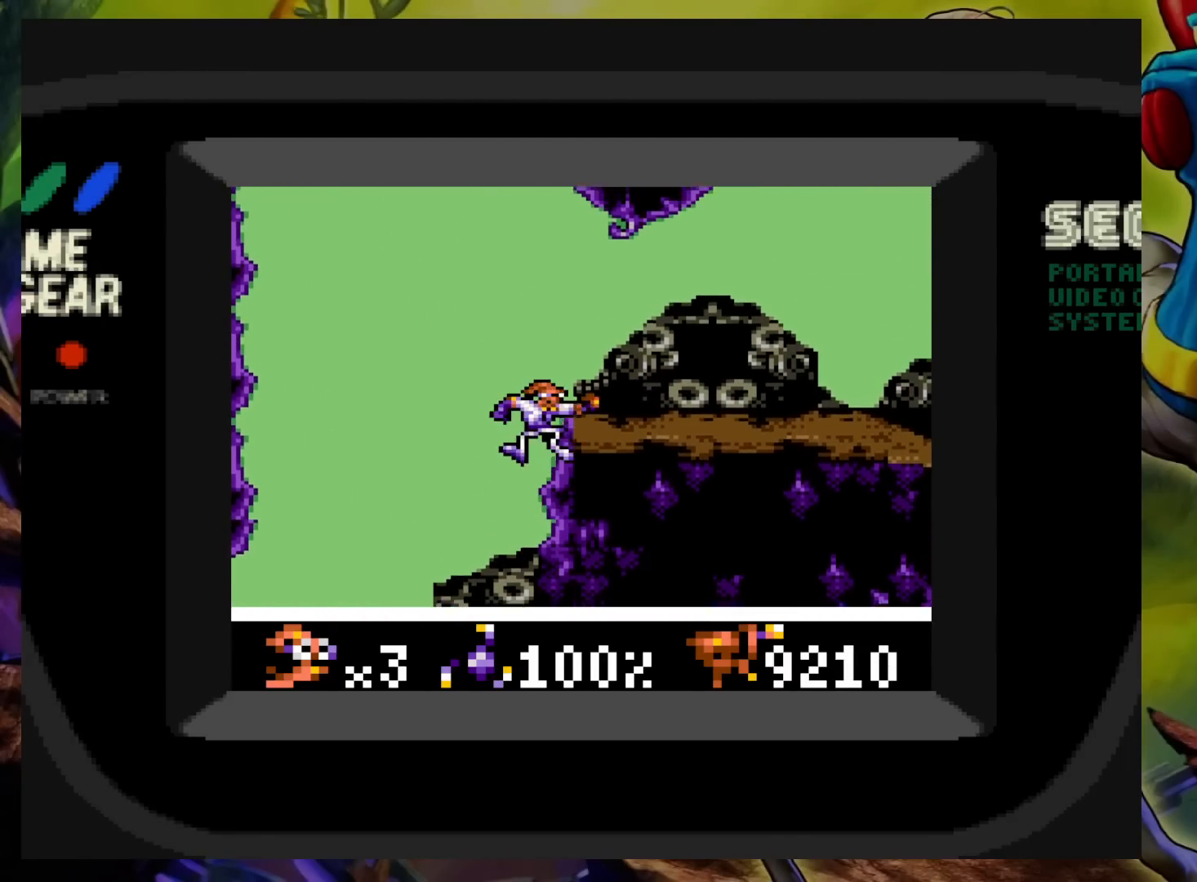
{"dt_ms": 500, "buttons": ["DPAD_RIGHT"], "events": [[100, "A", "up"]]}
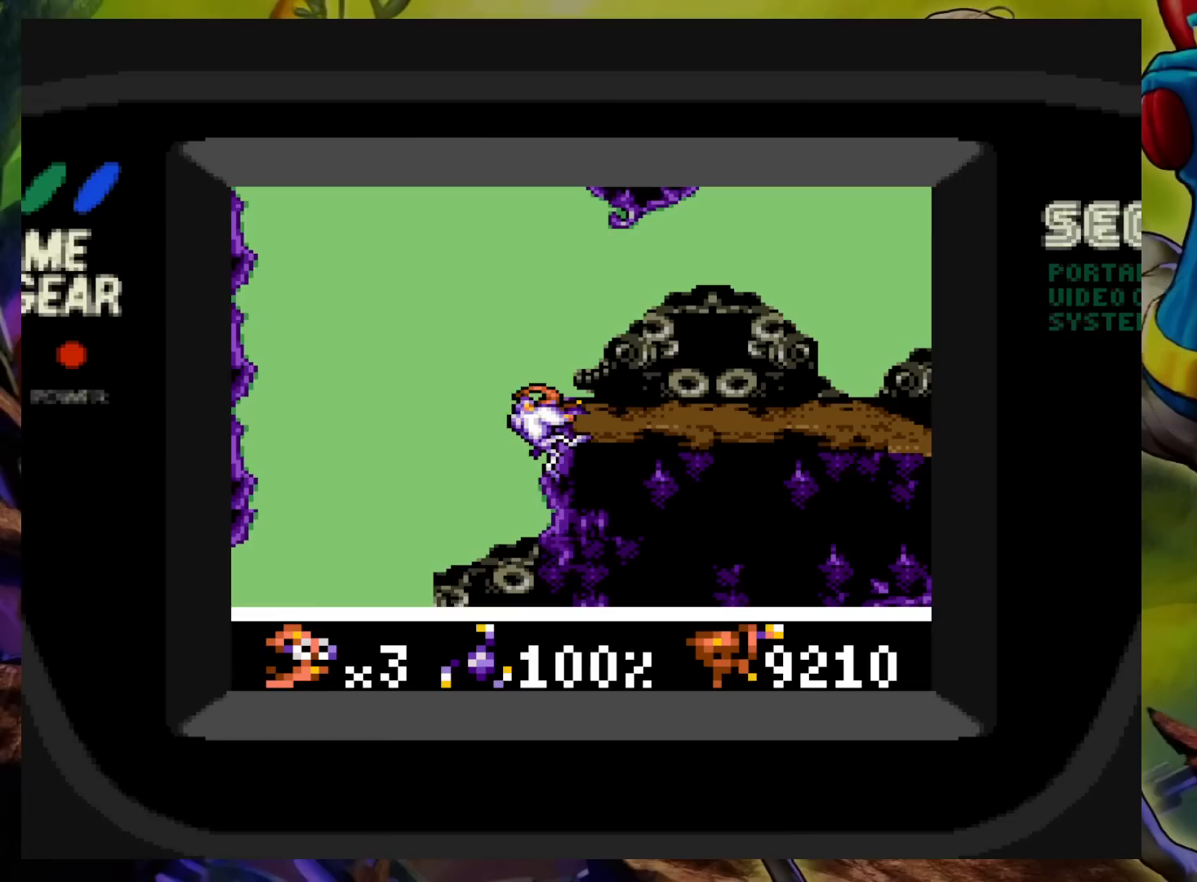
{"dt_ms": 500, "buttons": ["DPAD_RIGHT"], "events": []}
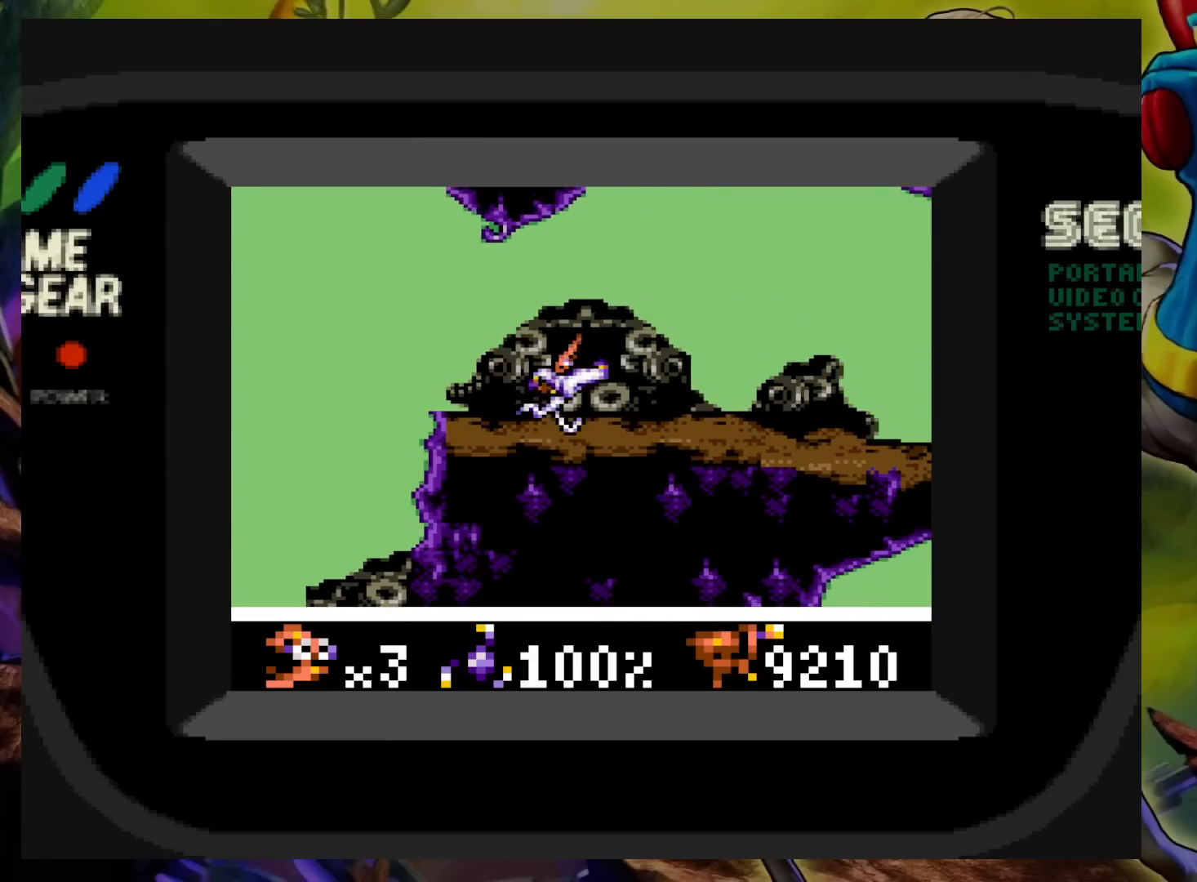
{"dt_ms": 500, "buttons": ["DPAD_RIGHT"], "events": []}
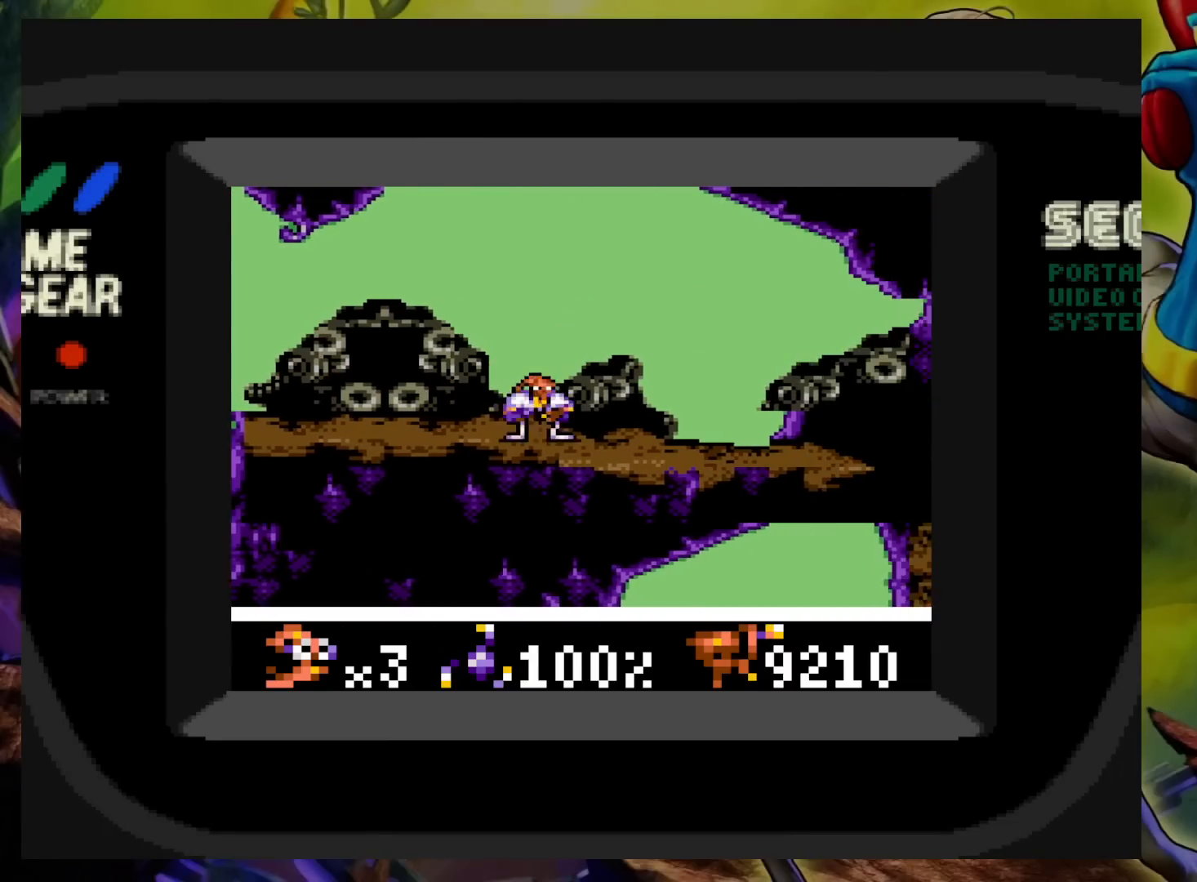
{"dt_ms": 500, "buttons": ["DPAD_RIGHT"], "events": []}
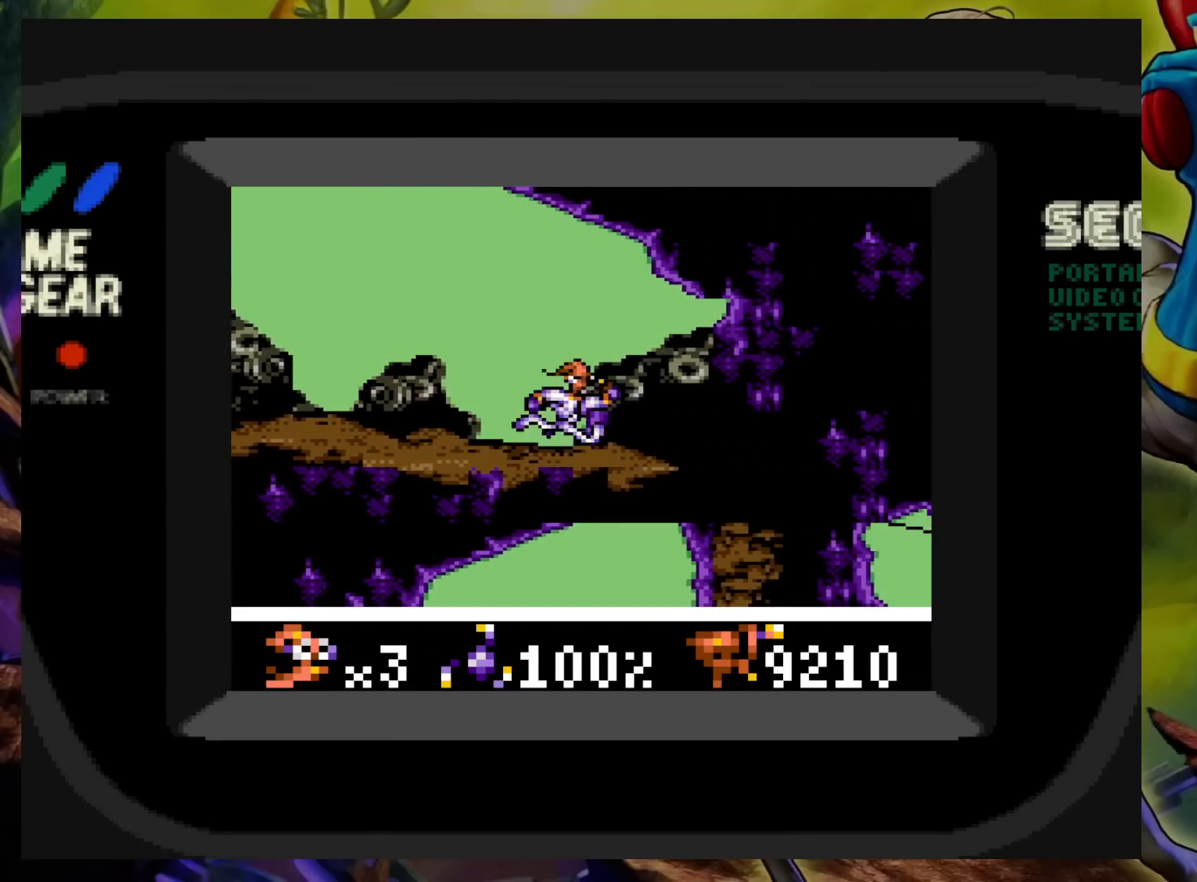
{"dt_ms": 500, "buttons": ["DPAD_RIGHT"], "events": [[200, "DPAD_RIGHT", "up"], [333, "DPAD_RIGHT", "down"]]}
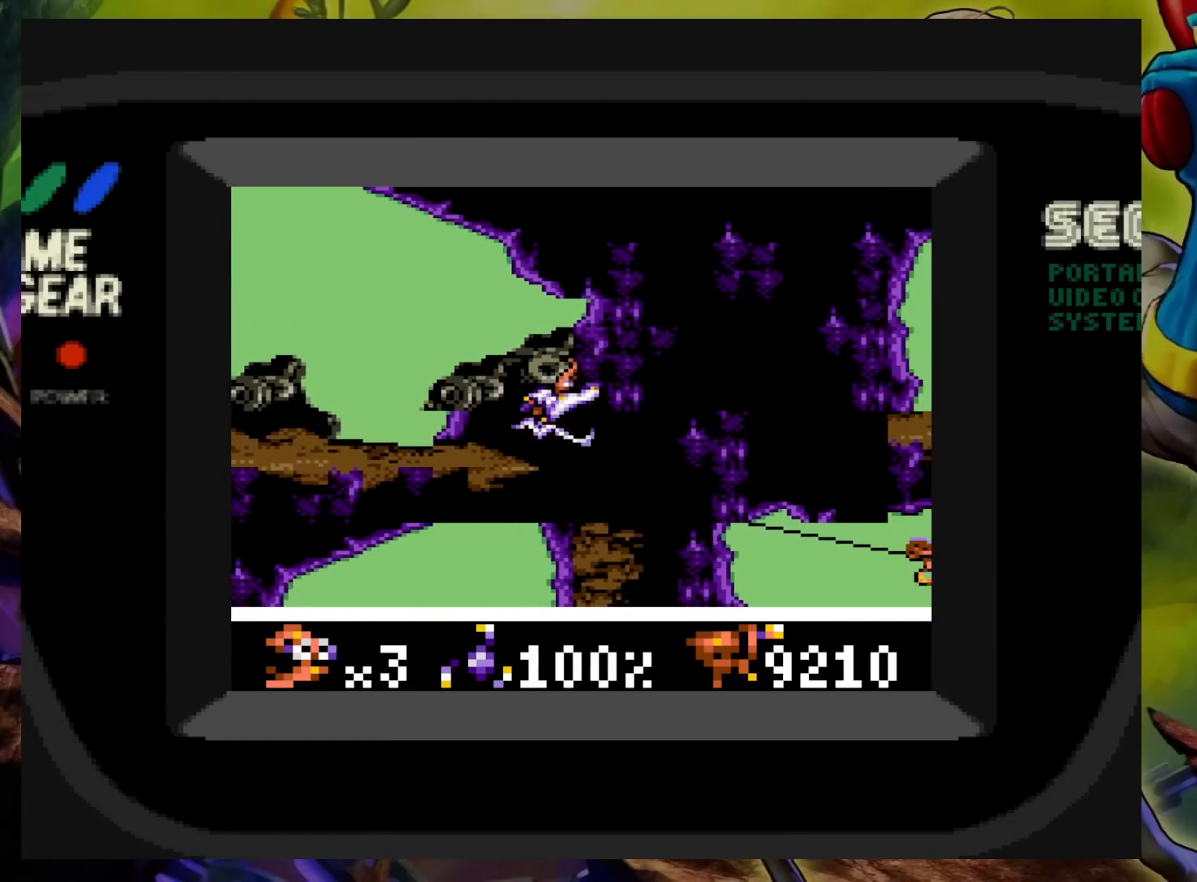
{"dt_ms": 500, "buttons": [], "events": [[283, "DPAD_UP", "down"], [317, "DPAD_RIGHT", "up"], [333, "DPAD_LEFT", "down"], [333, "DPAD_UP", "up"], [367, "DPAD_LEFT", "up"]]}
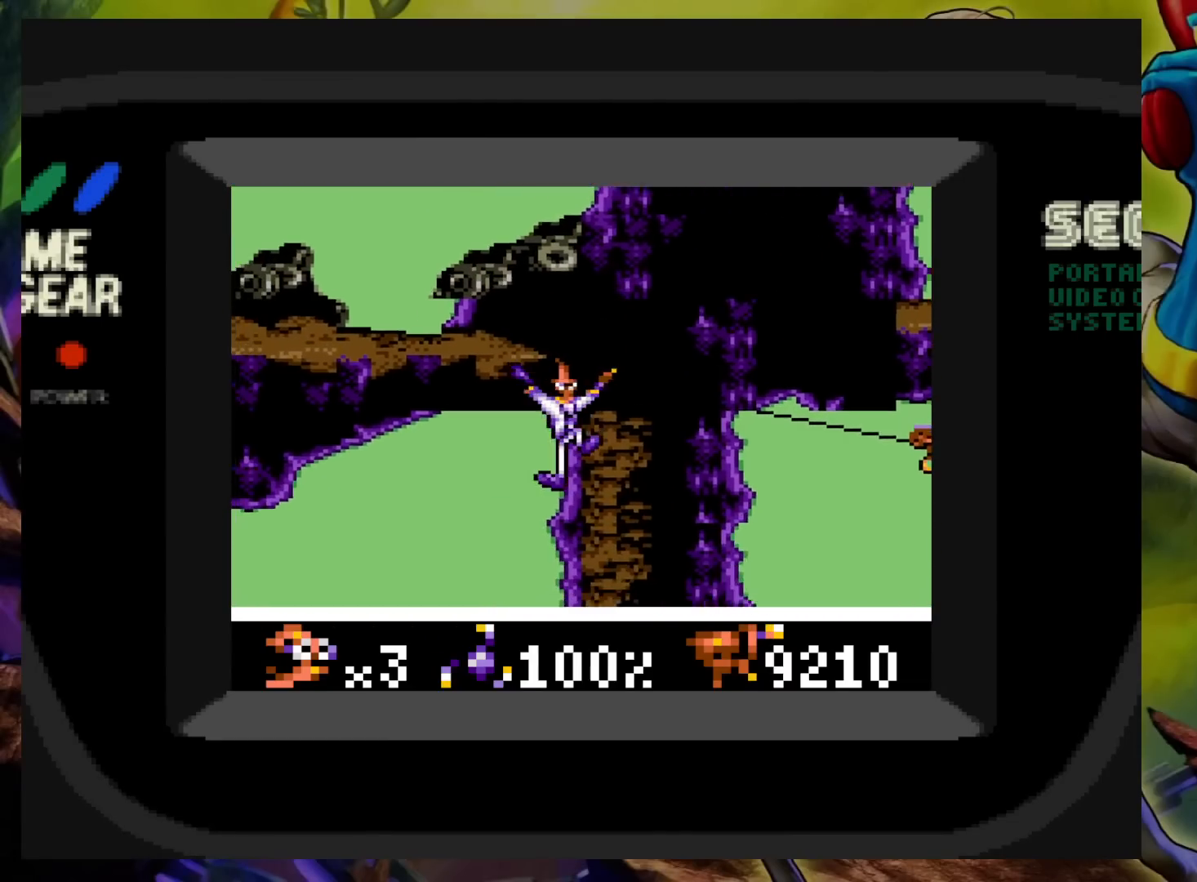
{"dt_ms": 500, "buttons": [], "events": []}
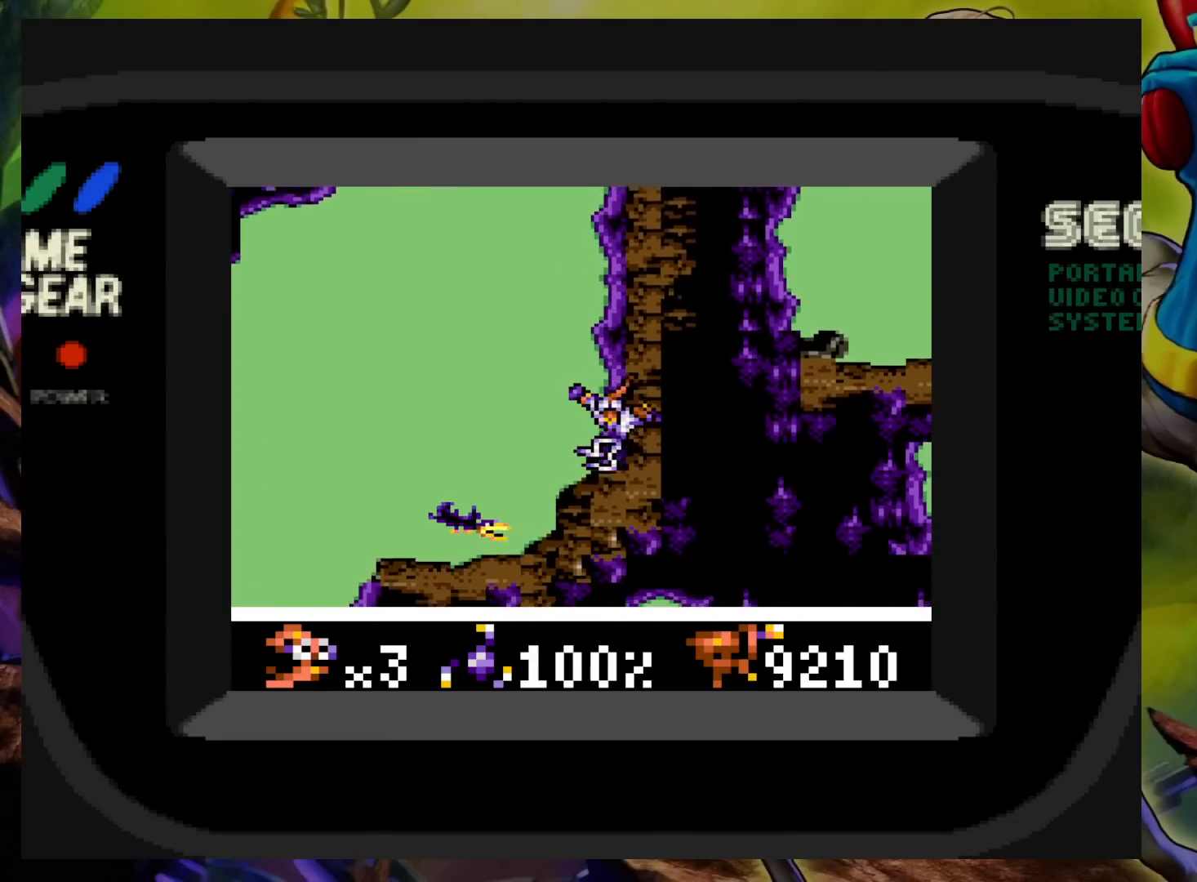
{"dt_ms": 500, "buttons": ["X"], "events": [[400, "X", "down"]]}
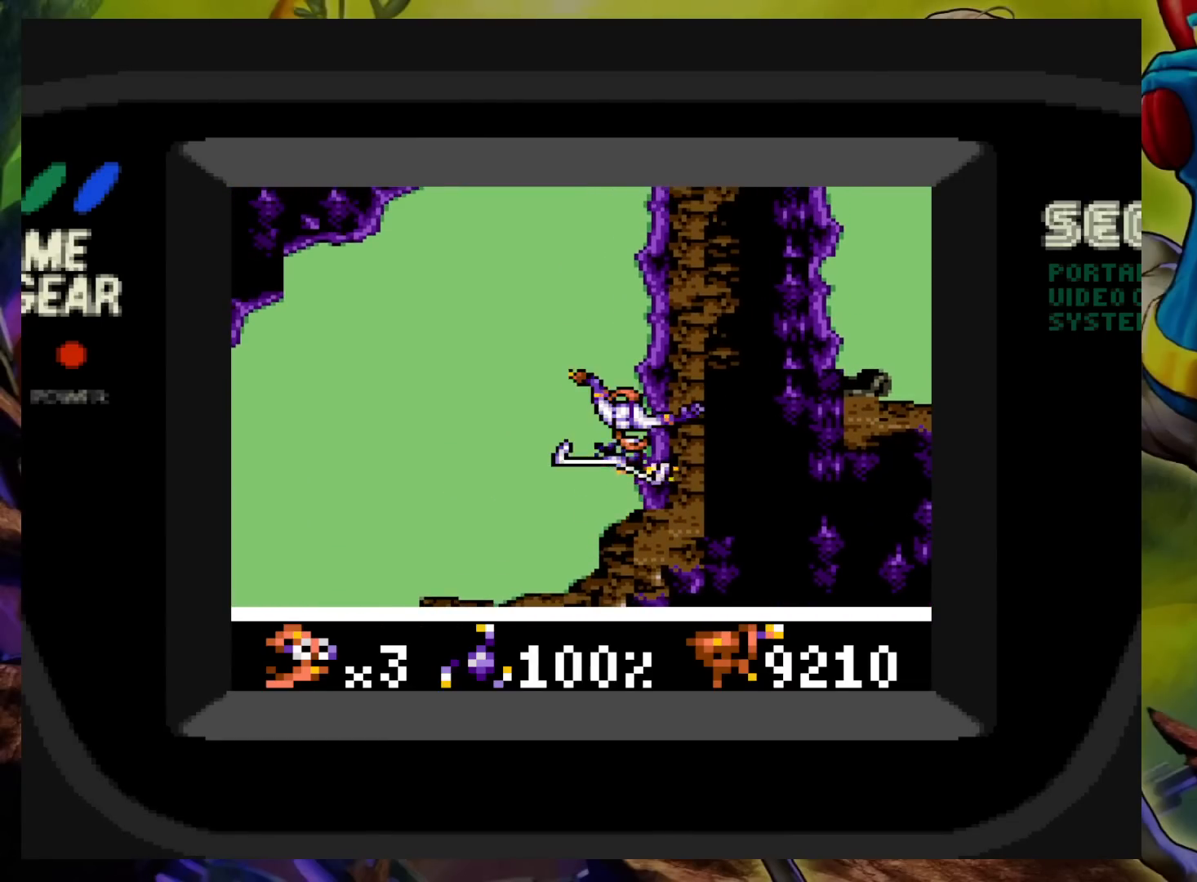
{"dt_ms": 500, "buttons": ["DPAD_LEFT"], "events": [[167, "X", "up"], [200, "DPAD_LEFT", "down"]]}
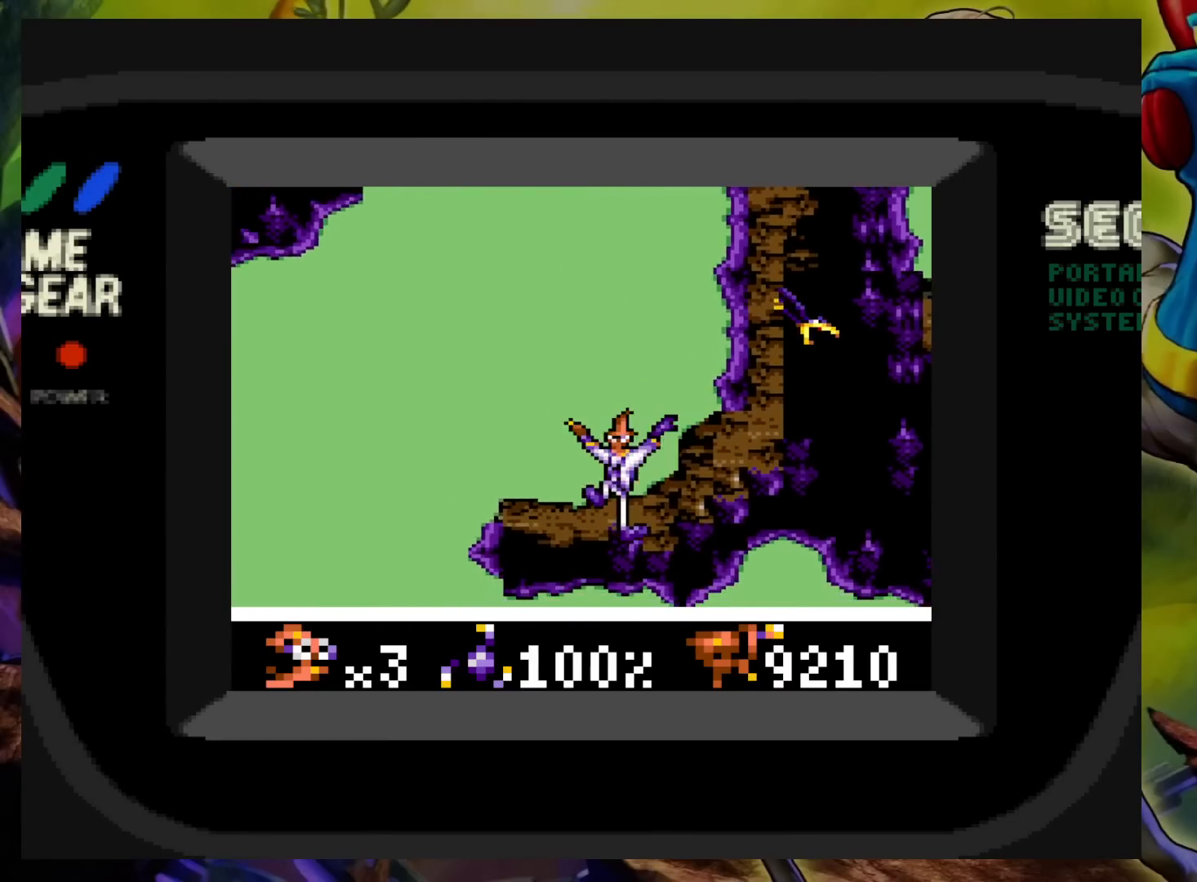
{"dt_ms": 500, "buttons": ["X", "DPAD_UP", "DPAD_RIGHT"], "events": [[17, "DPAD_UP", "down"], [33, "DPAD_LEFT", "up"], [33, "DPAD_RIGHT", "down"], [50, "X", "down"]]}
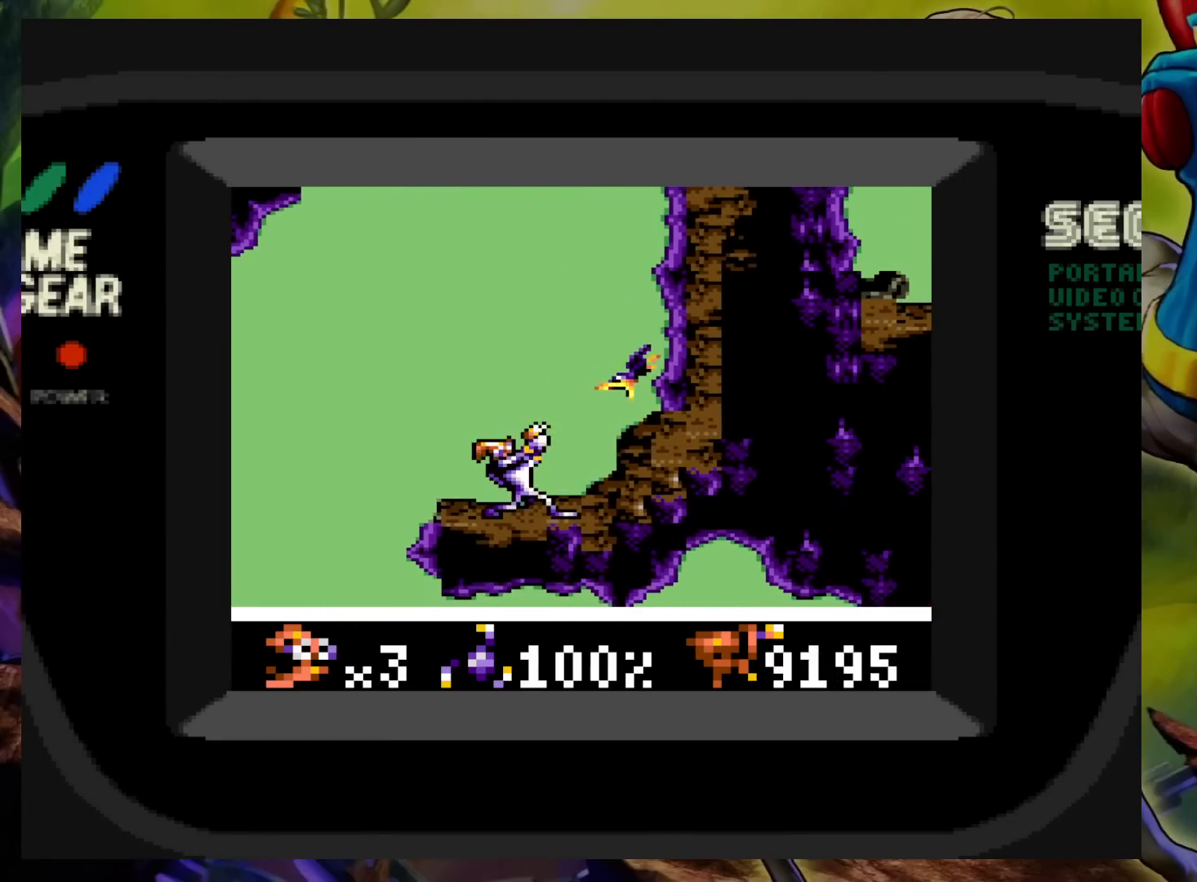
{"dt_ms": 500, "buttons": ["X", "DPAD_UP", "DPAD_RIGHT"], "events": [[33, "DPAD_UP", "up"], [167, "DPAD_UP", "down"]]}
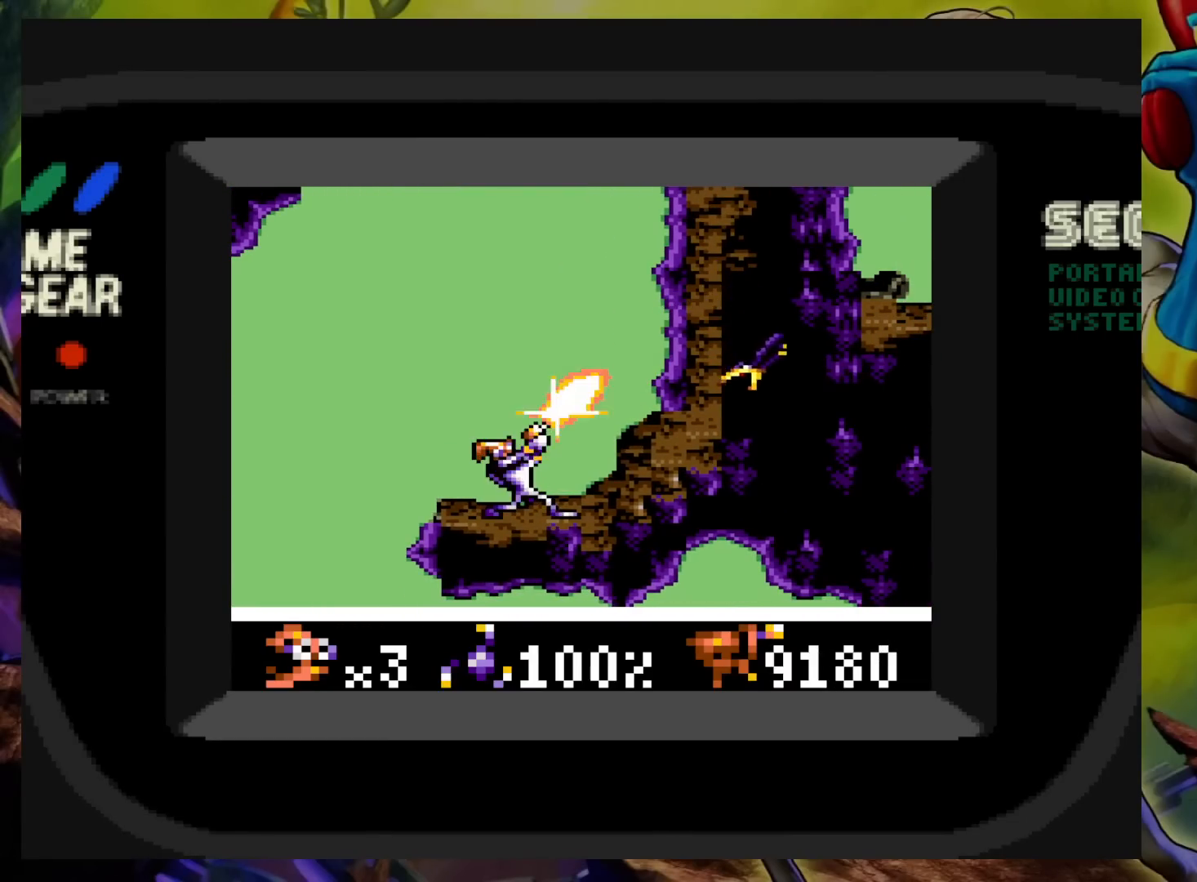
{"dt_ms": 500, "buttons": ["DPAD_LEFT"], "events": [[250, "DPAD_UP", "up"], [283, "DPAD_RIGHT", "up"], [283, "X", "up"], [500, "DPAD_LEFT", "down"]]}
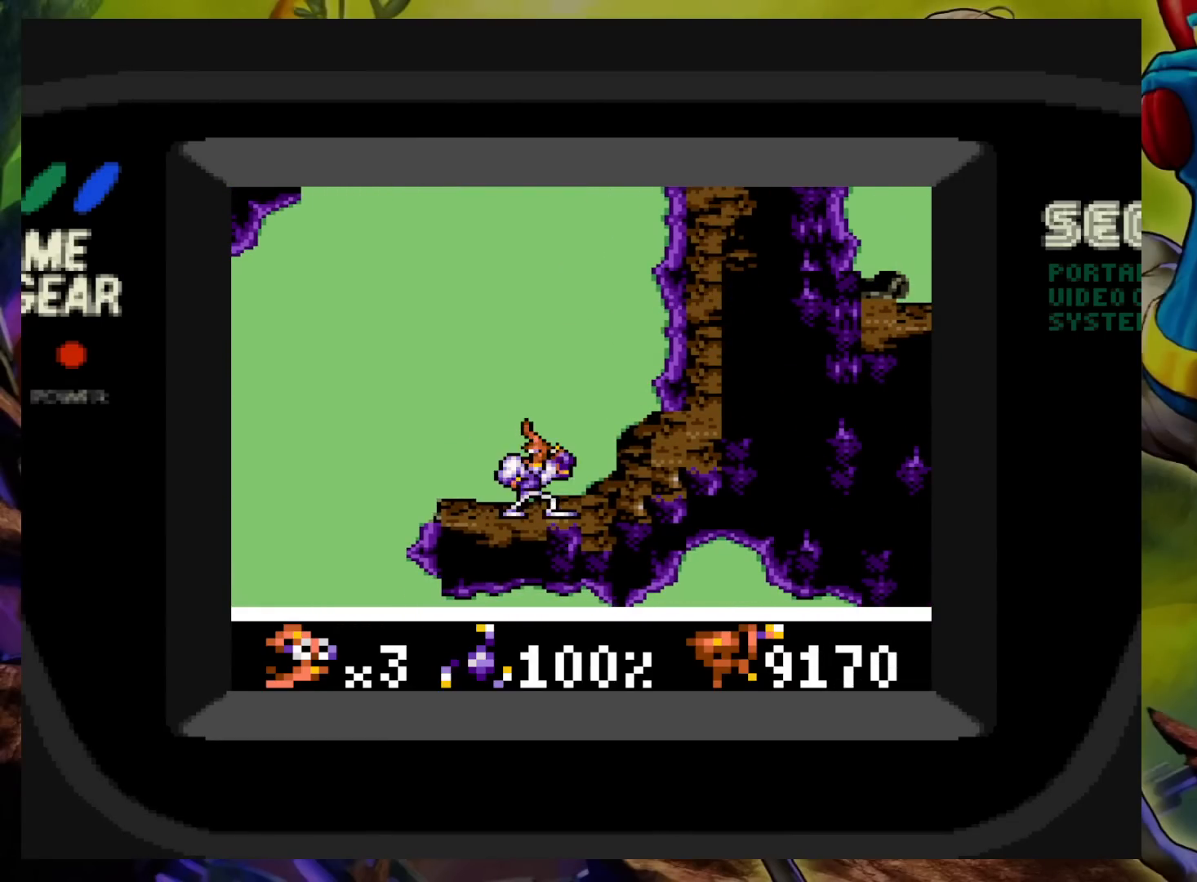
{"dt_ms": 500, "buttons": [], "events": [[183, "DPAD_LEFT", "up"]]}
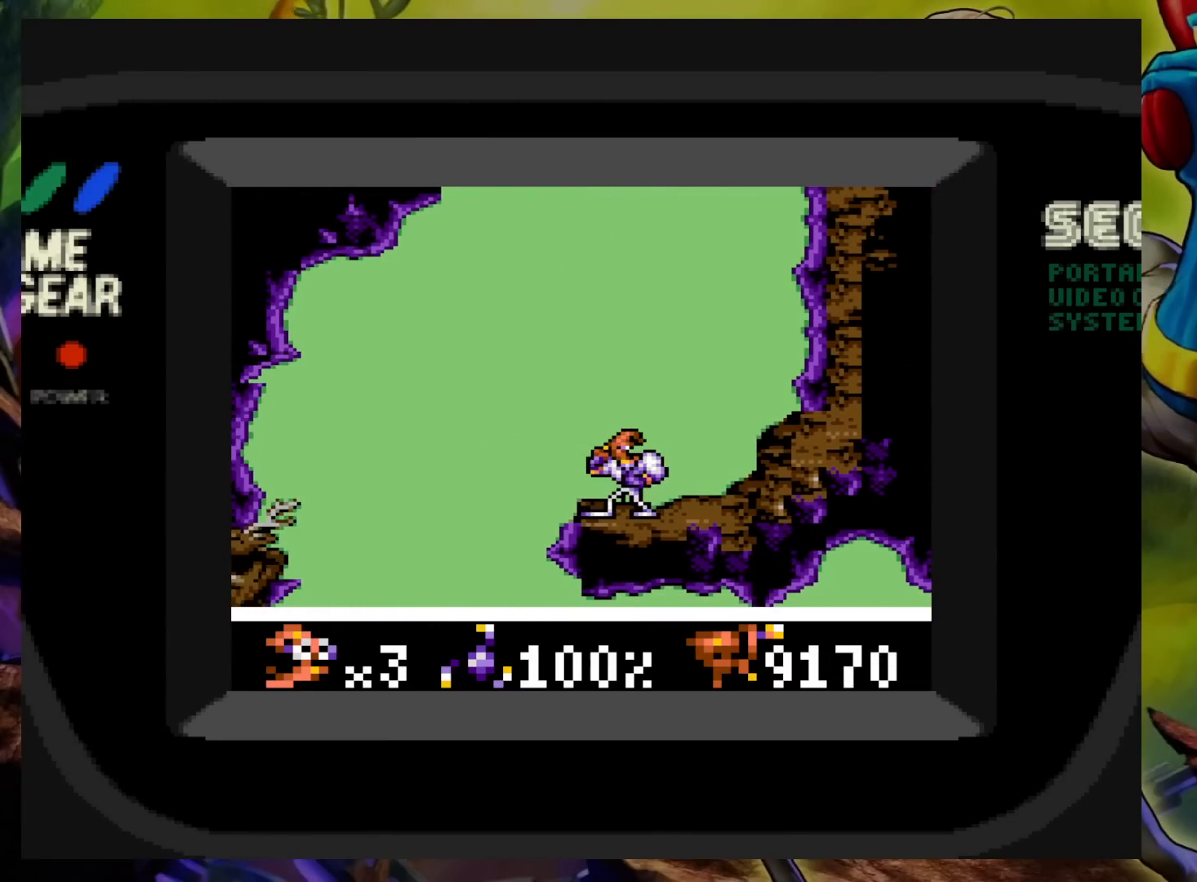
{"dt_ms": 500, "buttons": ["A", "DPAD_LEFT"], "events": [[200, "DPAD_LEFT", "down"], [233, "A", "down"]]}
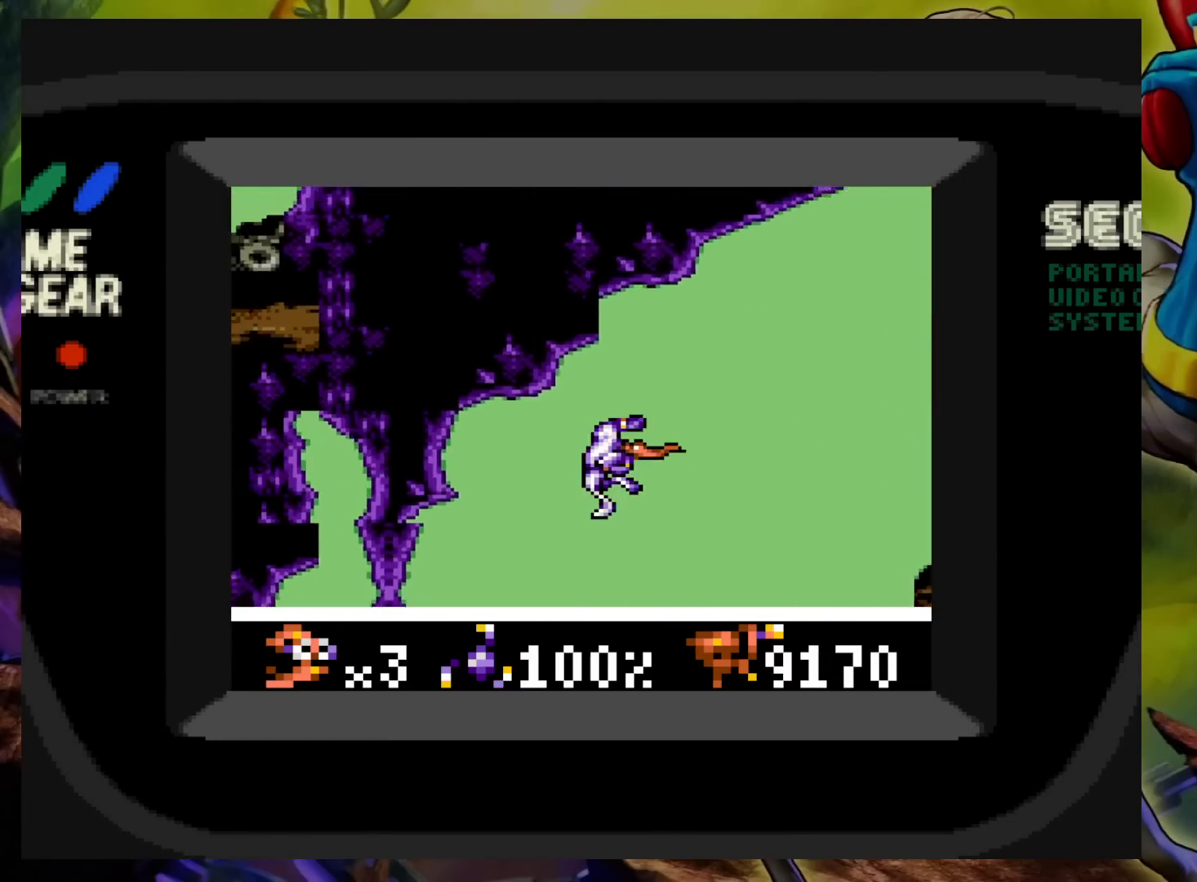
{"dt_ms": 500, "buttons": ["DPAD_RIGHT"], "events": [[133, "A", "up"], [233, "DPAD_LEFT", "up"], [267, "DPAD_RIGHT", "down"]]}
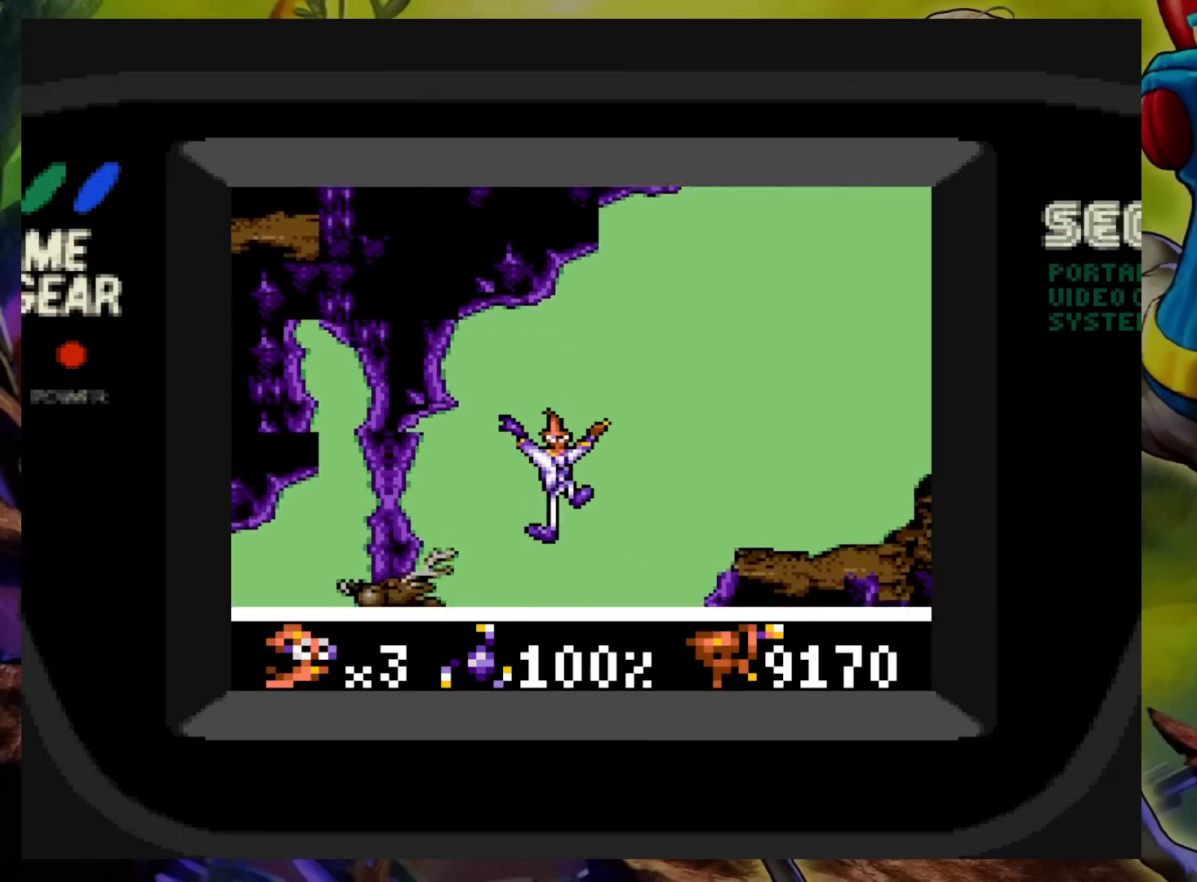
{"dt_ms": 500, "buttons": []}
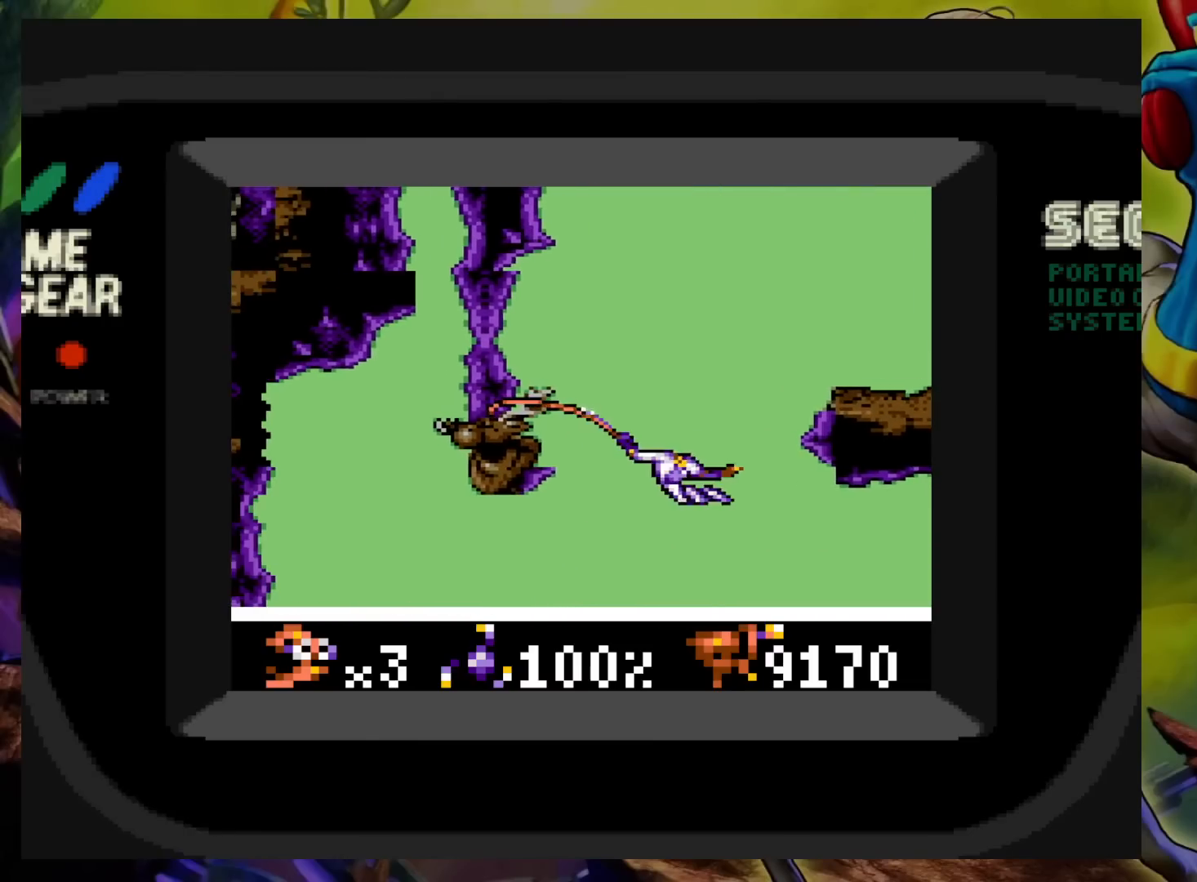
{"dt_ms": 500, "buttons": ["DPAD_LEFT"], "events": [[300, "DPAD_LEFT", "down"]]}
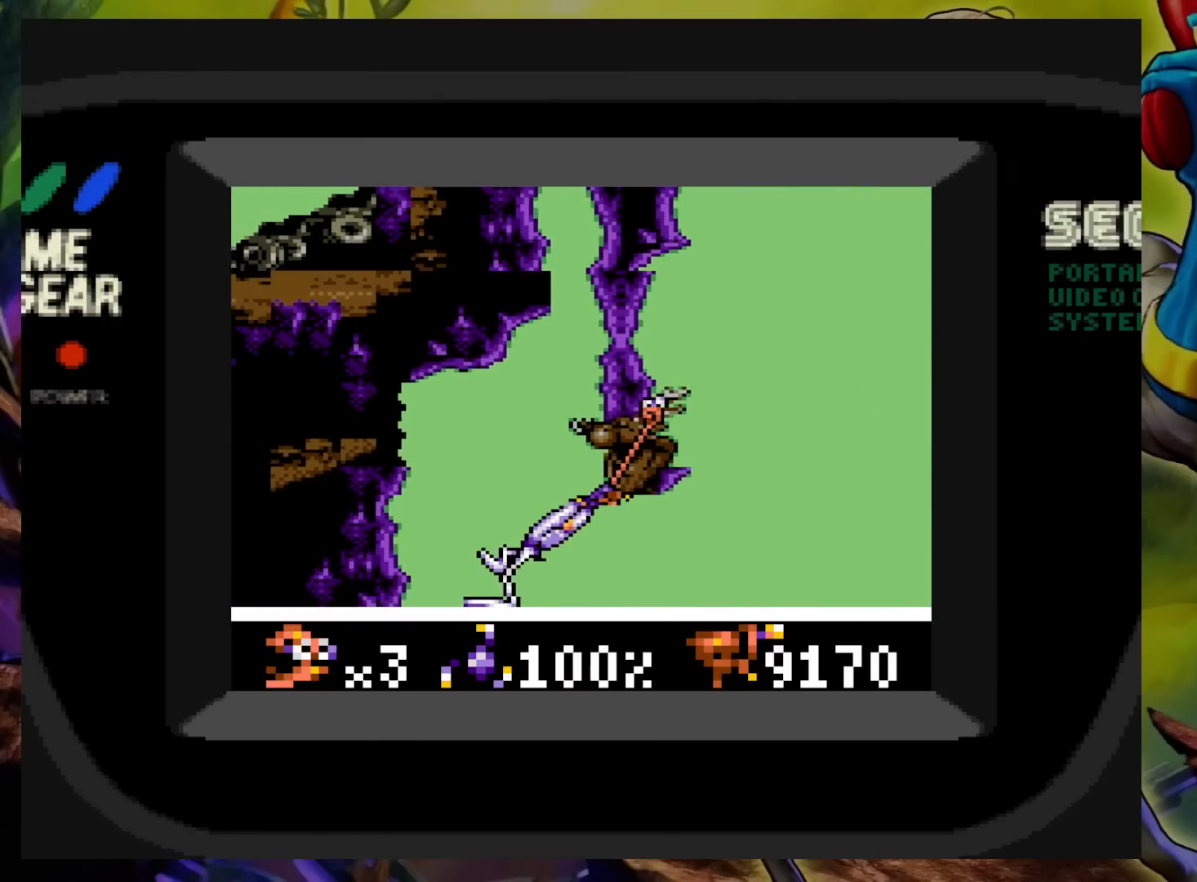
{"dt_ms": 1000, "buttons": ["DPAD_UP", "DPAD_RIGHT"], "events": [[633, "DPAD_LEFT", "up"], [967, "DPAD_RIGHT", "down"], [1000, "DPAD_UP", "down"]]}
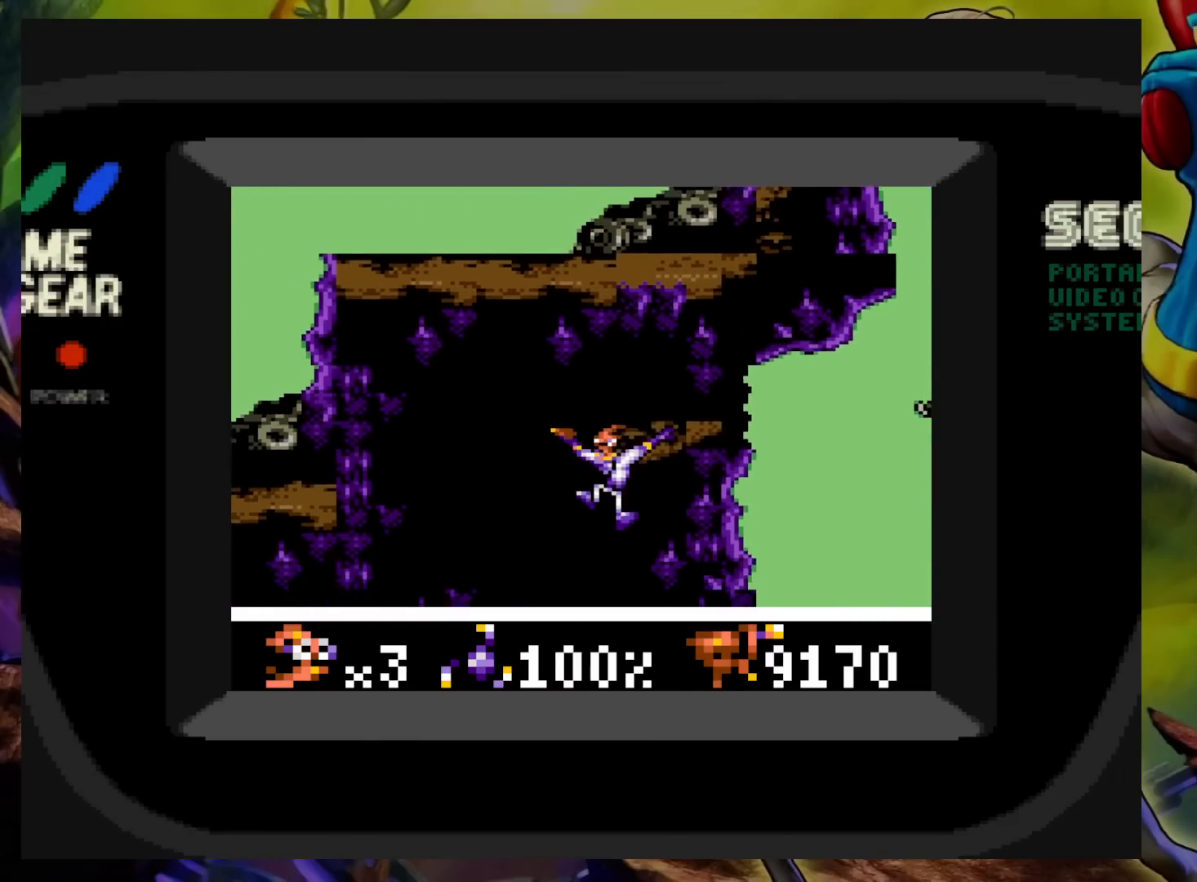
{"dt_ms": 500, "buttons": [], "events": [[67, "DPAD_UP", "up"], [133, "DPAD_RIGHT", "up"], [267, "DPAD_UP", "down"], [283, "DPAD_RIGHT", "down"], [300, "A", "down"], [300, "DPAD_RIGHT", "up"], [317, "DPAD_LEFT", "down"], [383, "DPAD_LEFT", "up"], [383, "DPAD_RIGHT", "down"], [450, "A", "up"], [467, "DPAD_UP", "up"], [483, "DPAD_RIGHT", "up"]]}
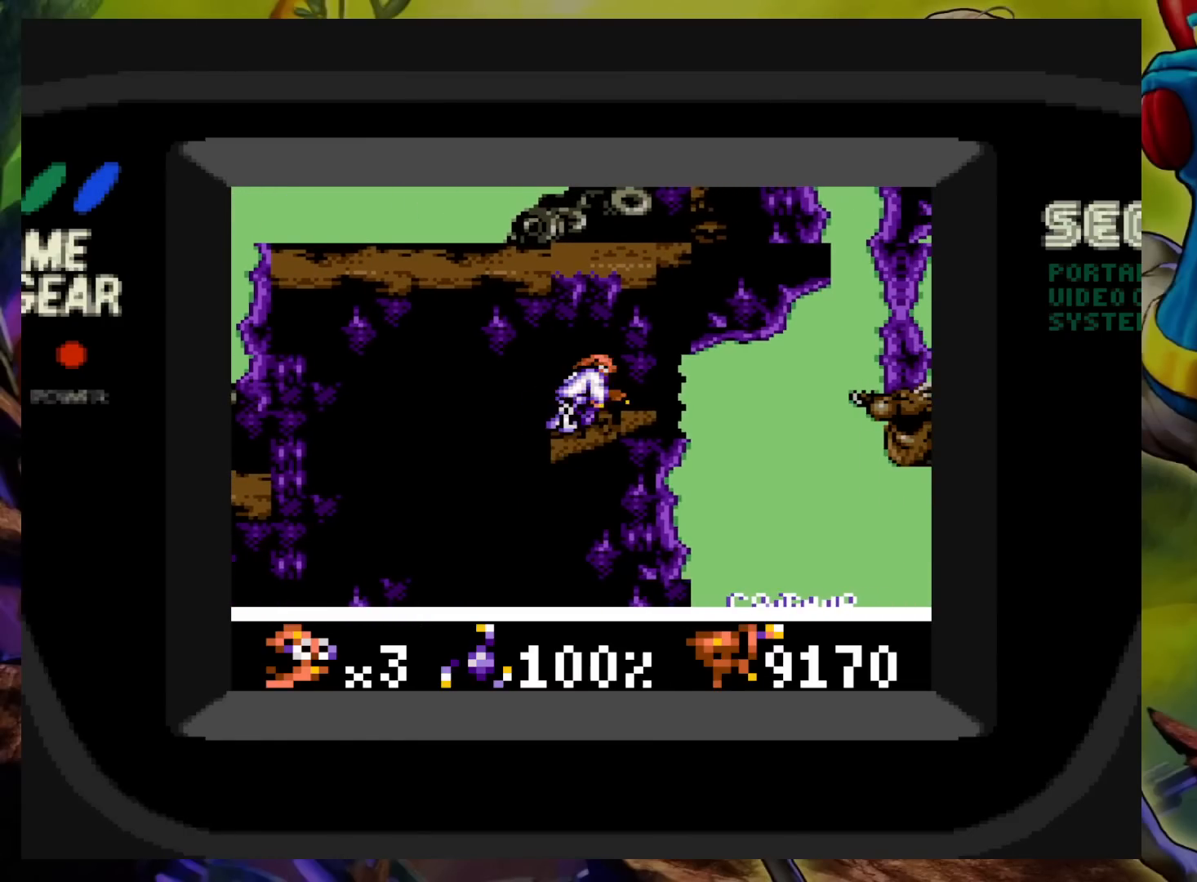
{"dt_ms": 500, "buttons": ["DPAD_RIGHT"], "events": [[317, "DPAD_RIGHT", "down"]]}